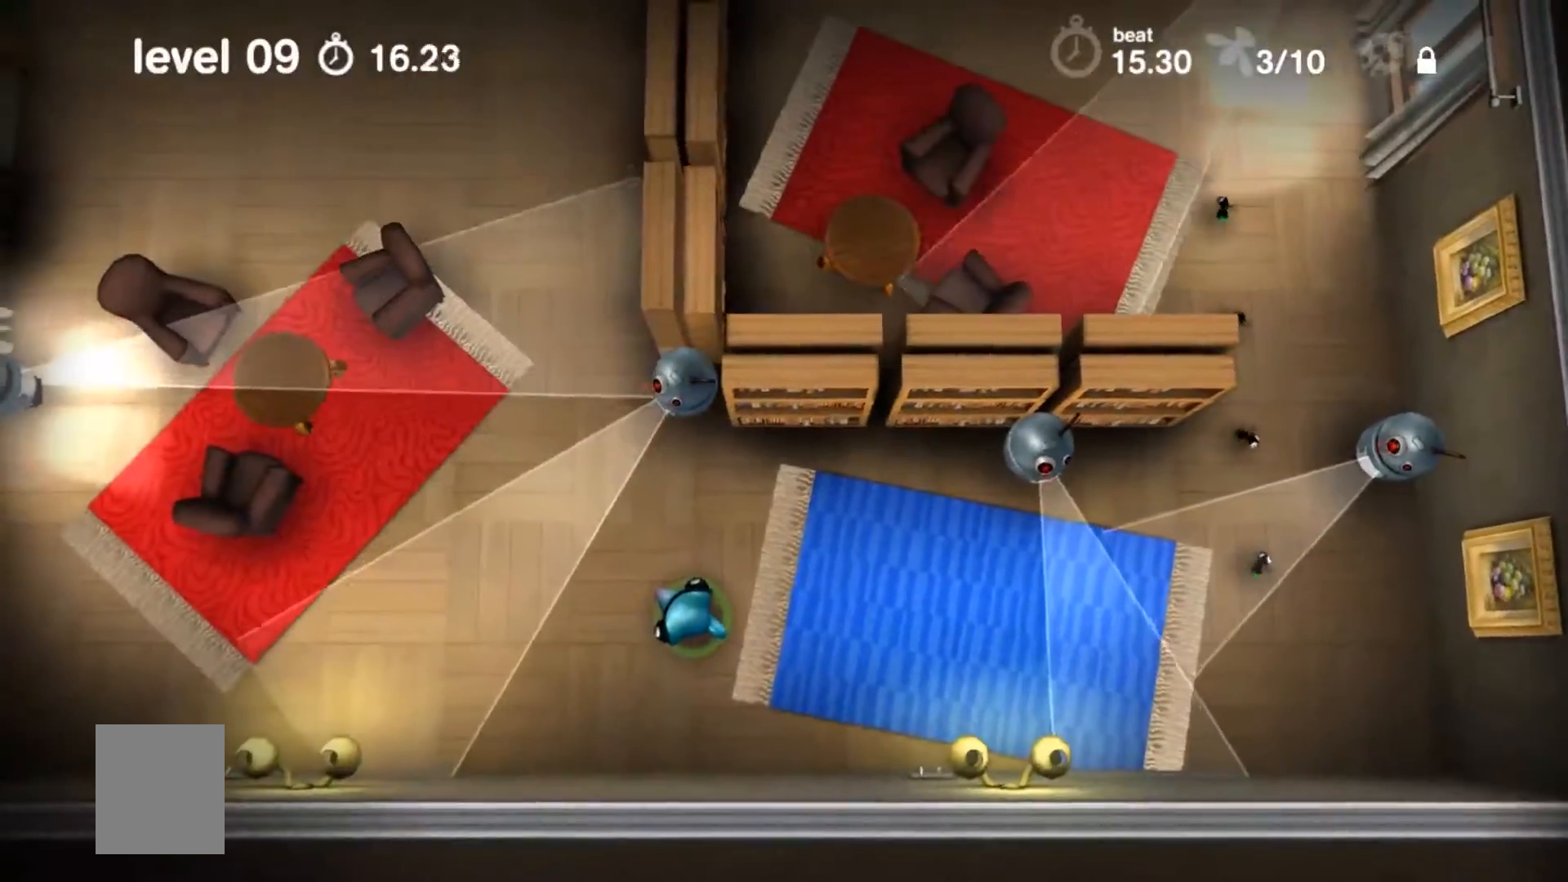
Gameplay with a controller (Xbox layout); each line is a JSON object with the inputs held at the frame after it. "events" lists button and stick changes between this image and that frame as [ms after this image, input, new state], when the widget could be followed in between. Not read: B DPAD_DOWN DPAD_LEFT DPAD_RIGHT DPAD_UP L1 L2 L3 R1 R2 R3 SELECT START.
{"buttons": ["X"], "events": []}
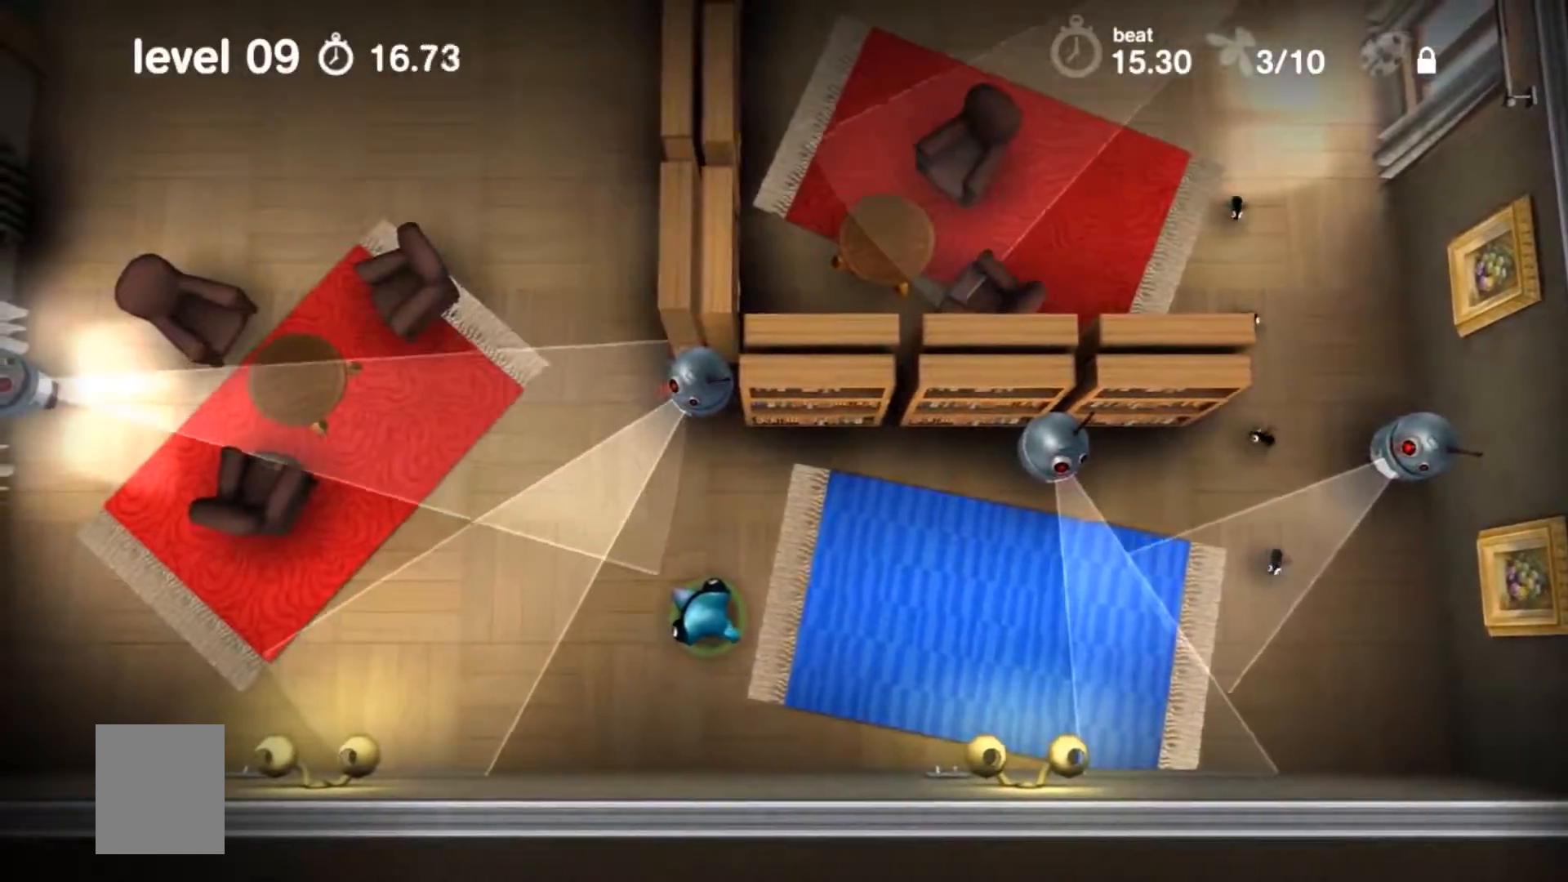
{"buttons": ["X"], "events": []}
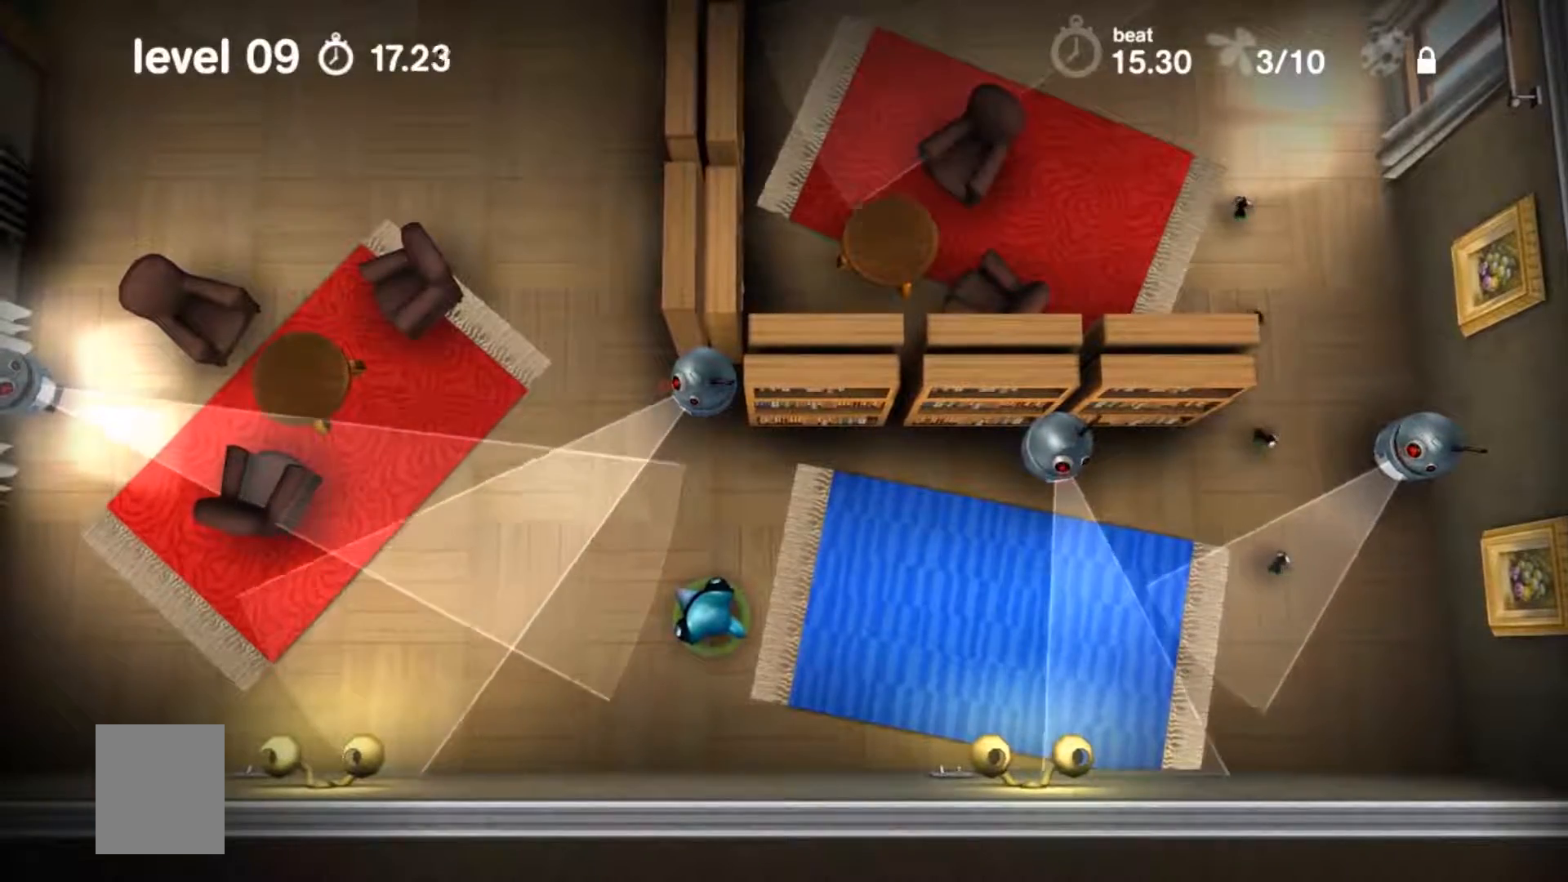
{"buttons": ["X"], "events": []}
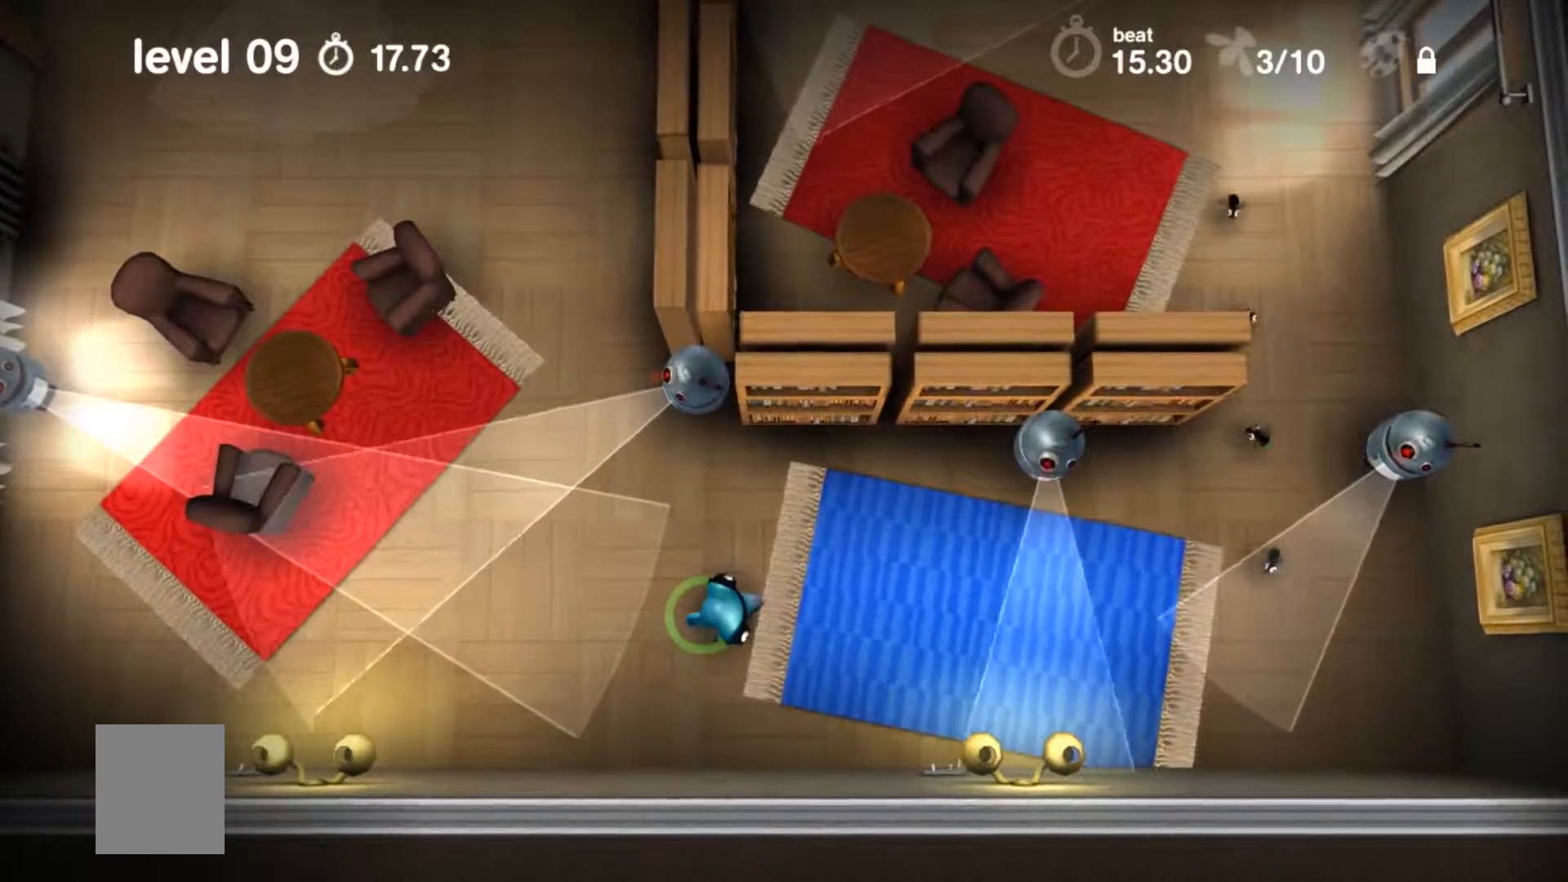
{"buttons": ["X"], "events": []}
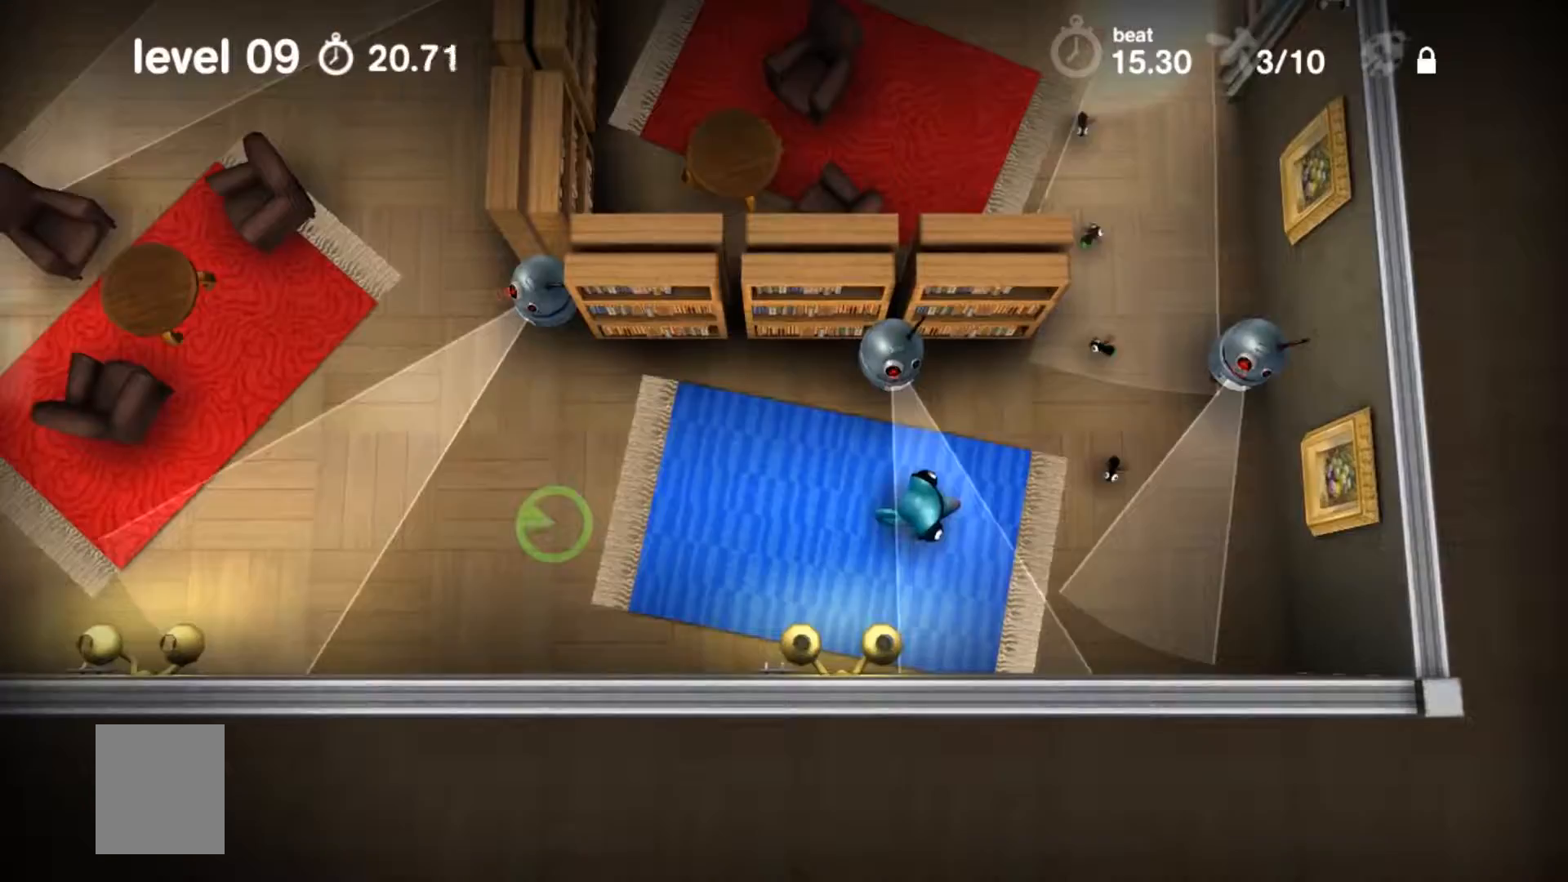
{"buttons": ["X"], "events": []}
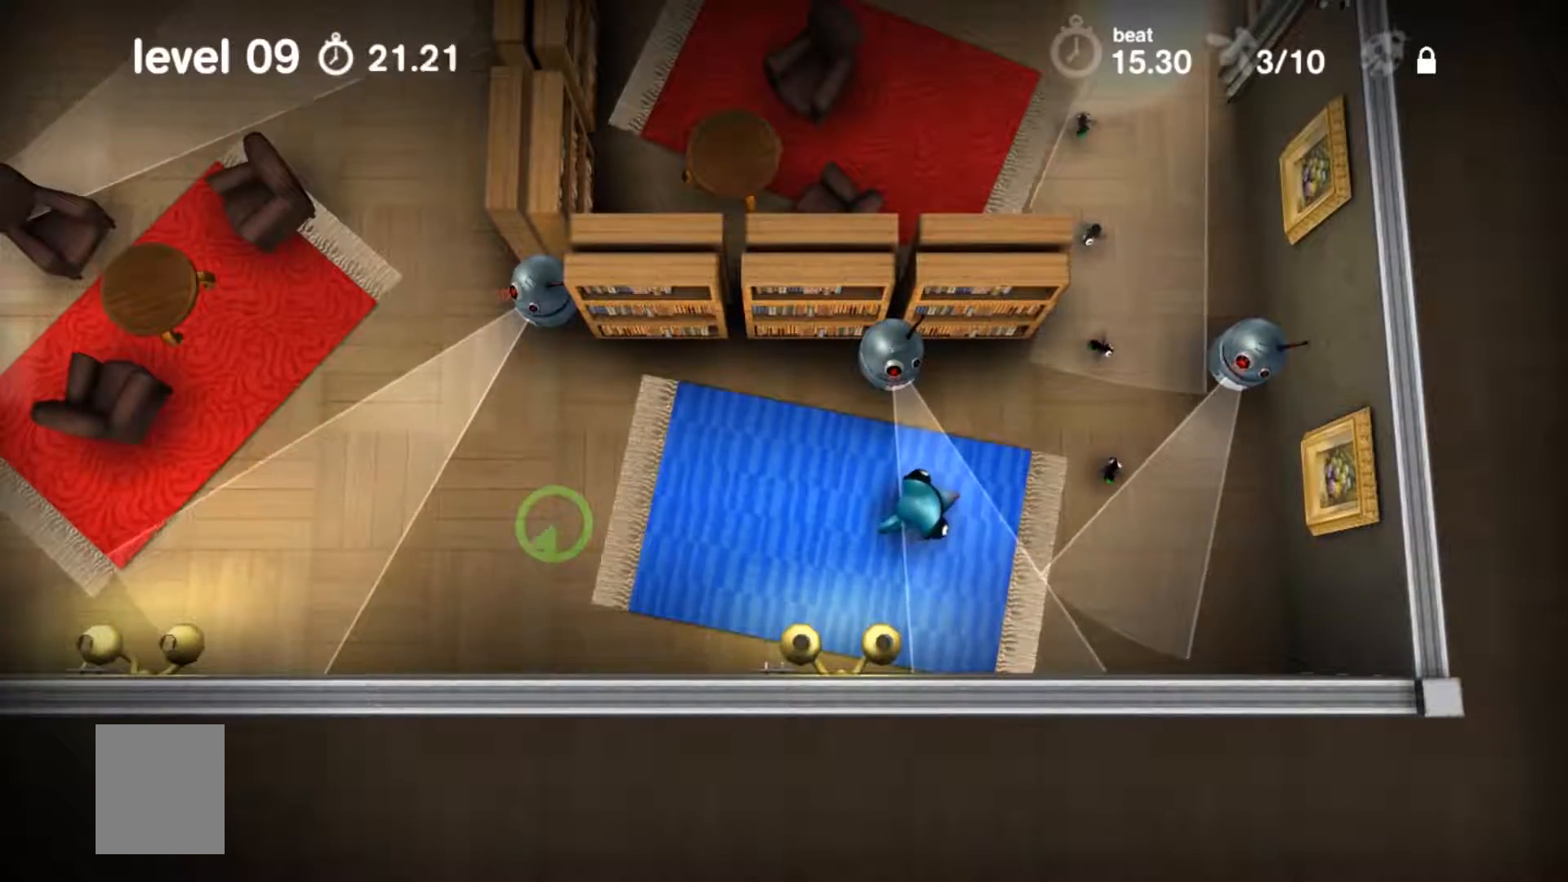
{"buttons": ["X"], "events": []}
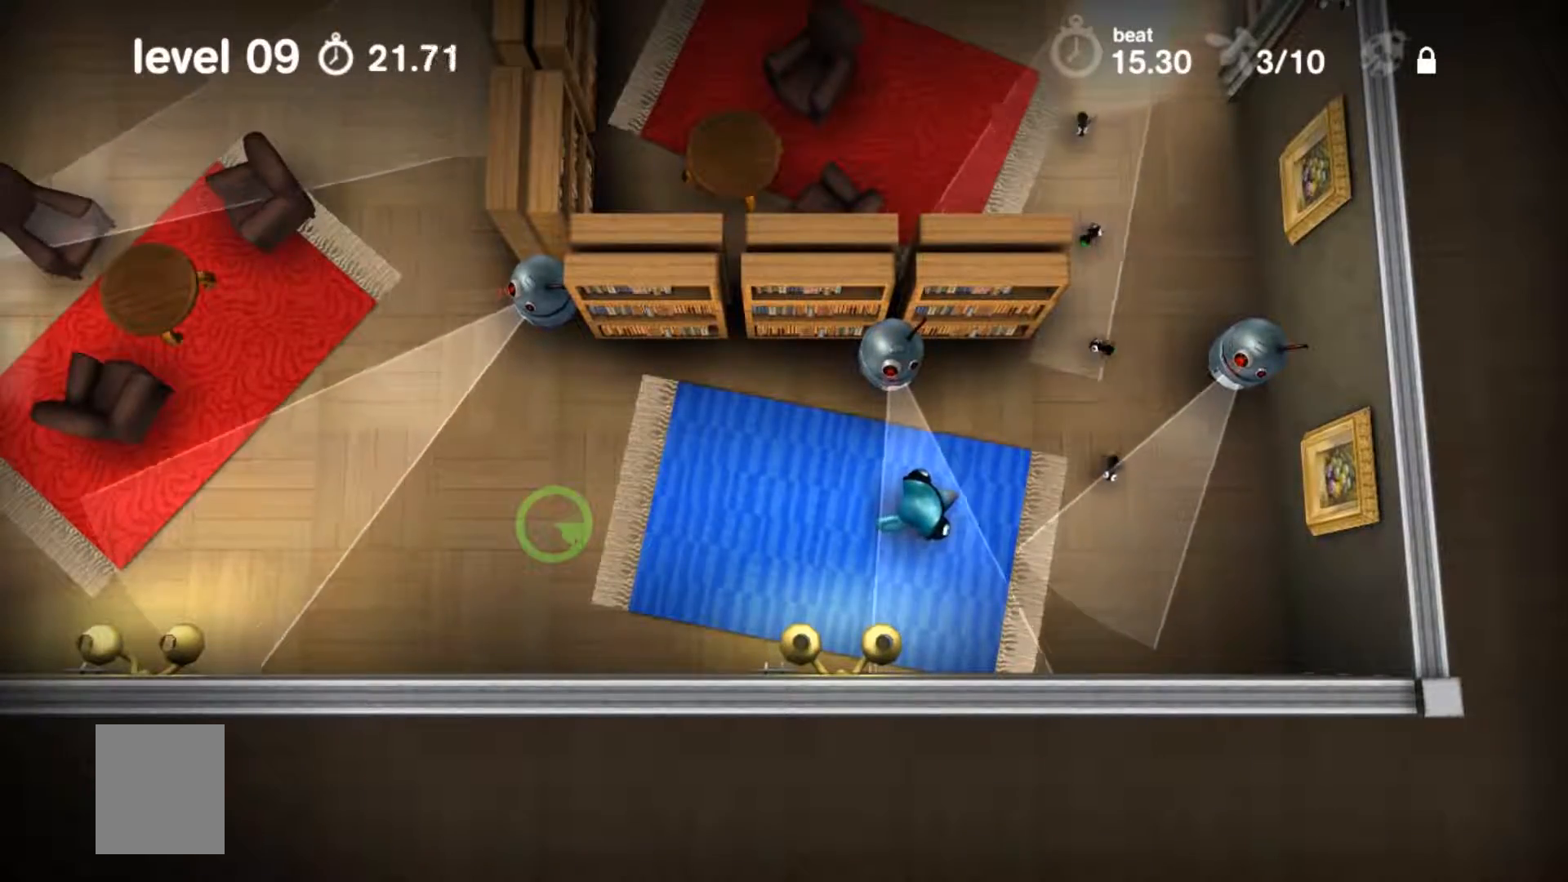
{"buttons": ["X"], "events": []}
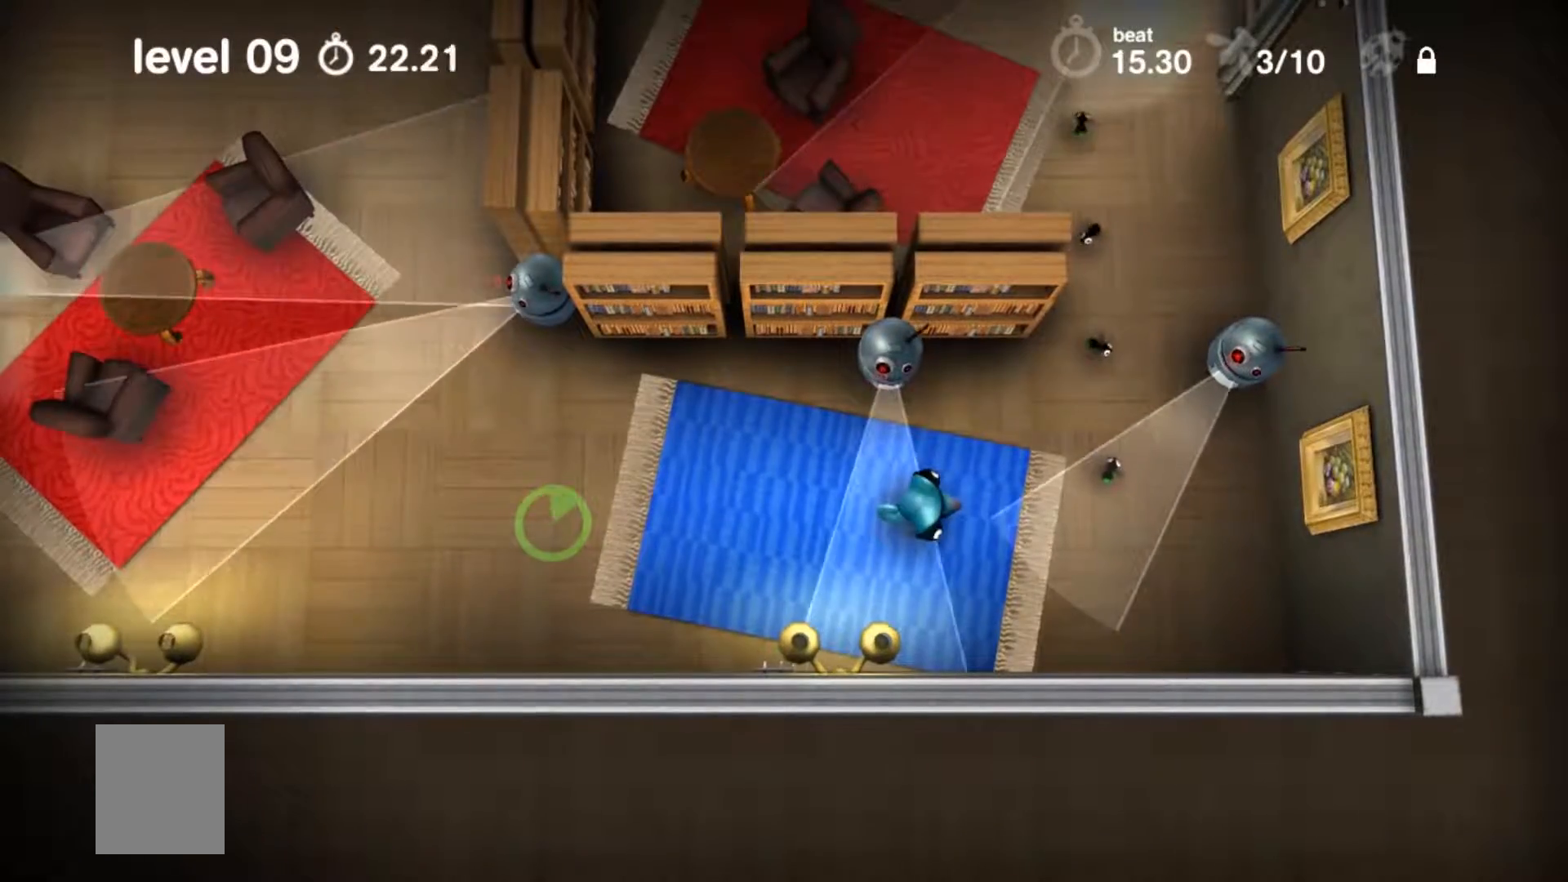
{"buttons": ["X"], "events": []}
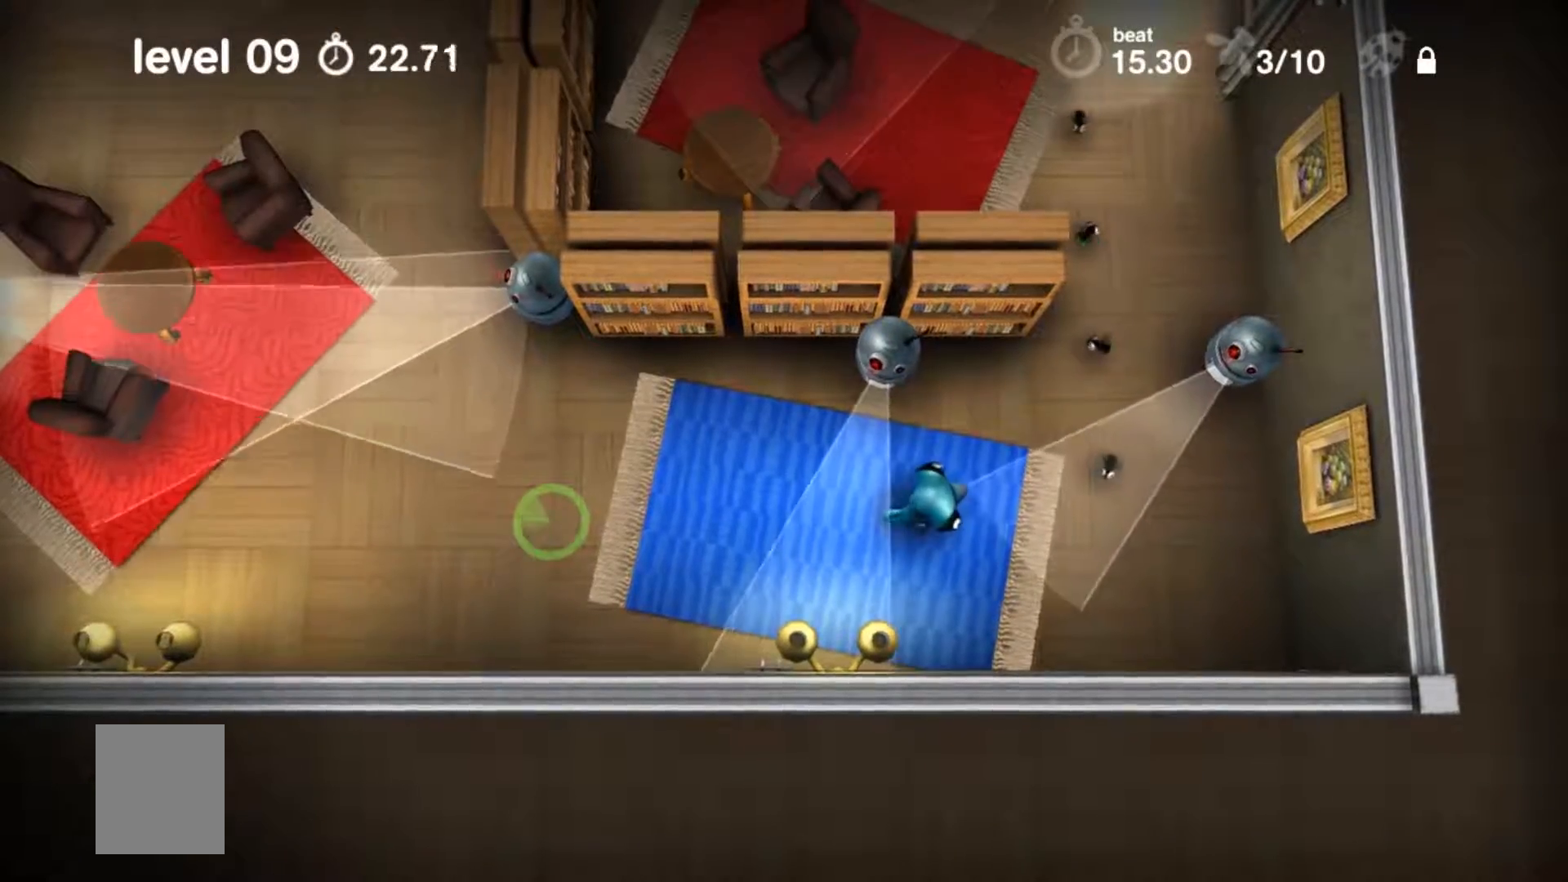
{"buttons": ["X"], "events": []}
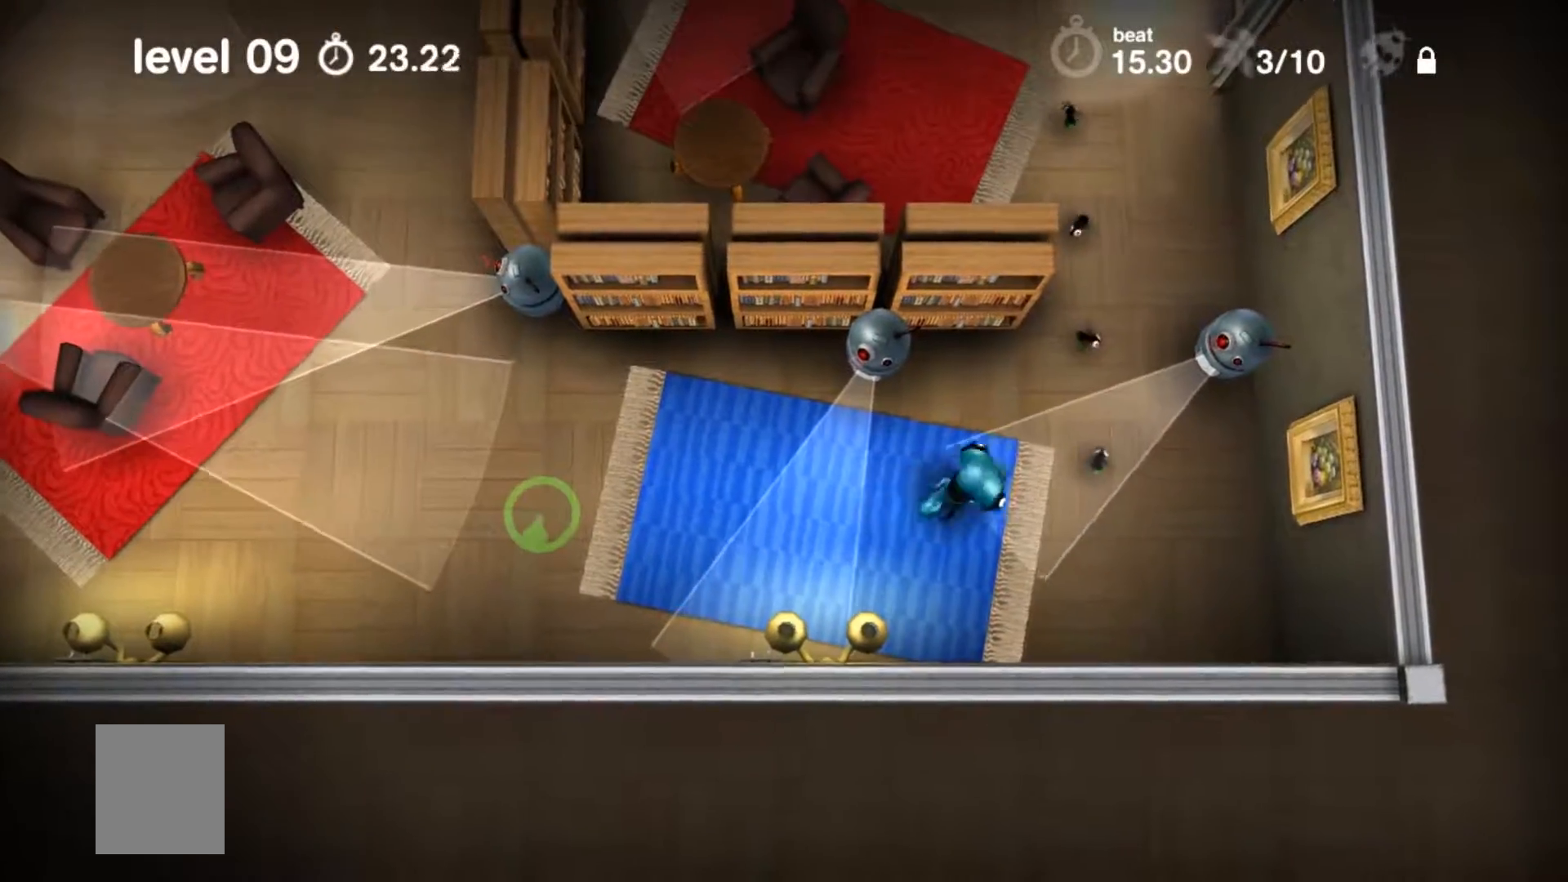
{"buttons": ["X"], "events": []}
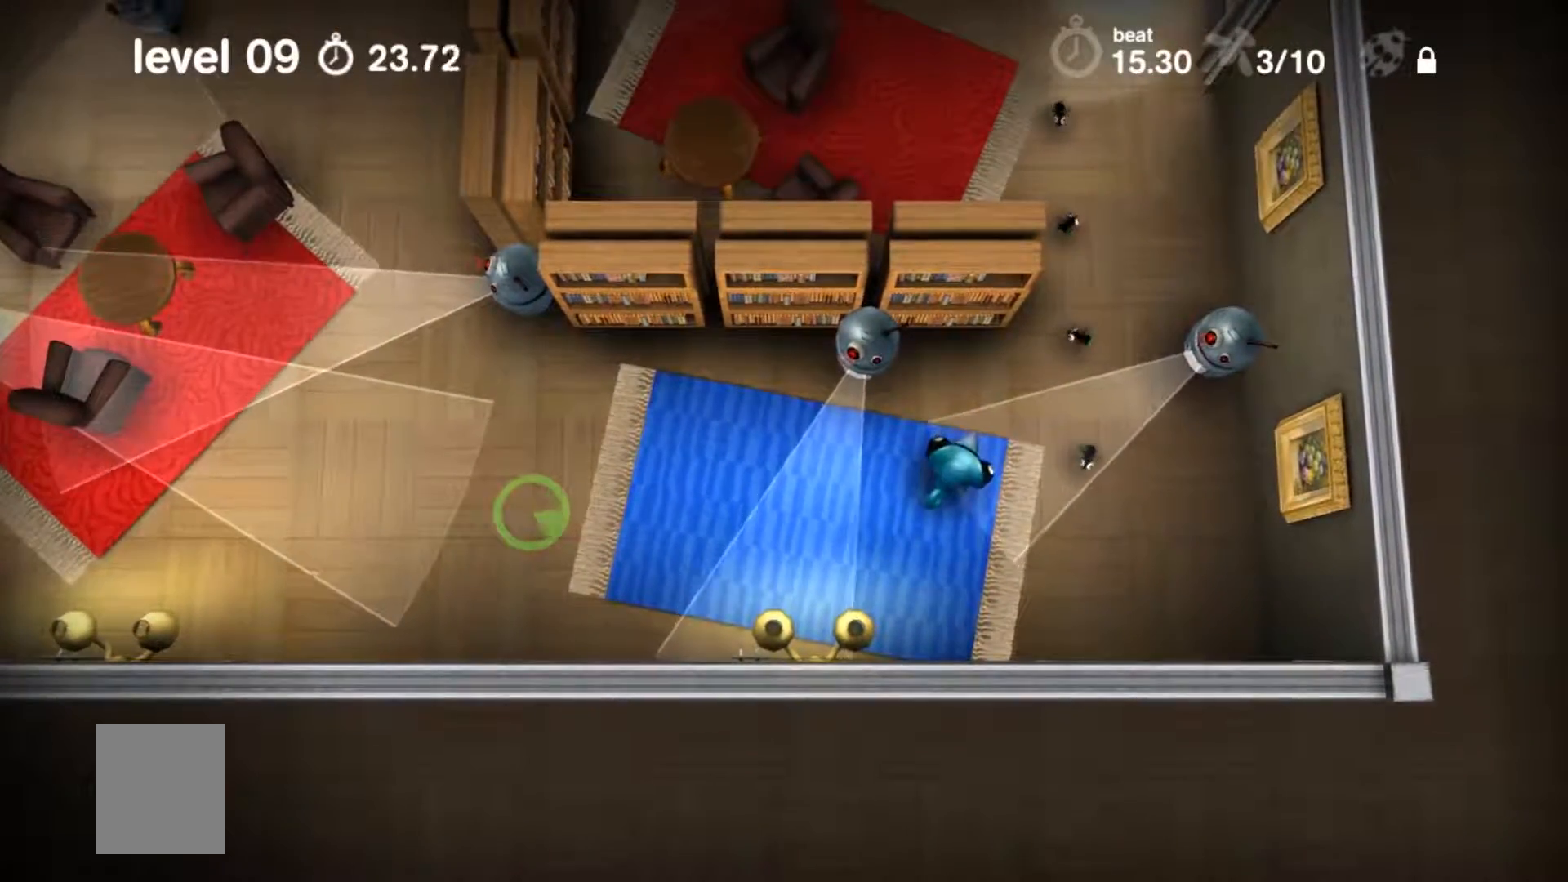
{"buttons": ["X"], "events": []}
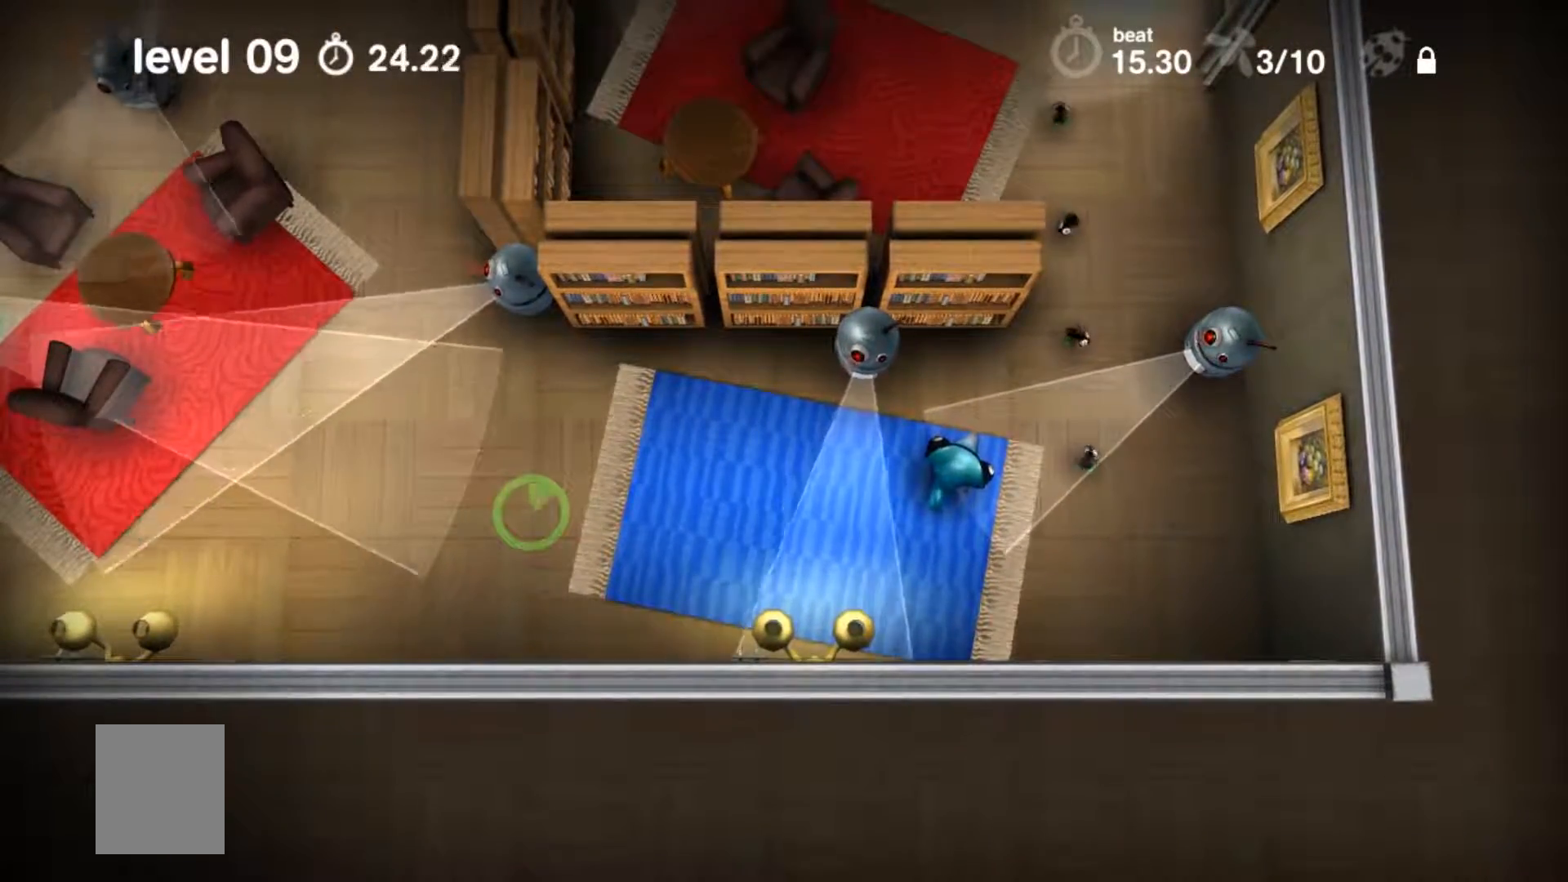
{"buttons": ["X"], "events": []}
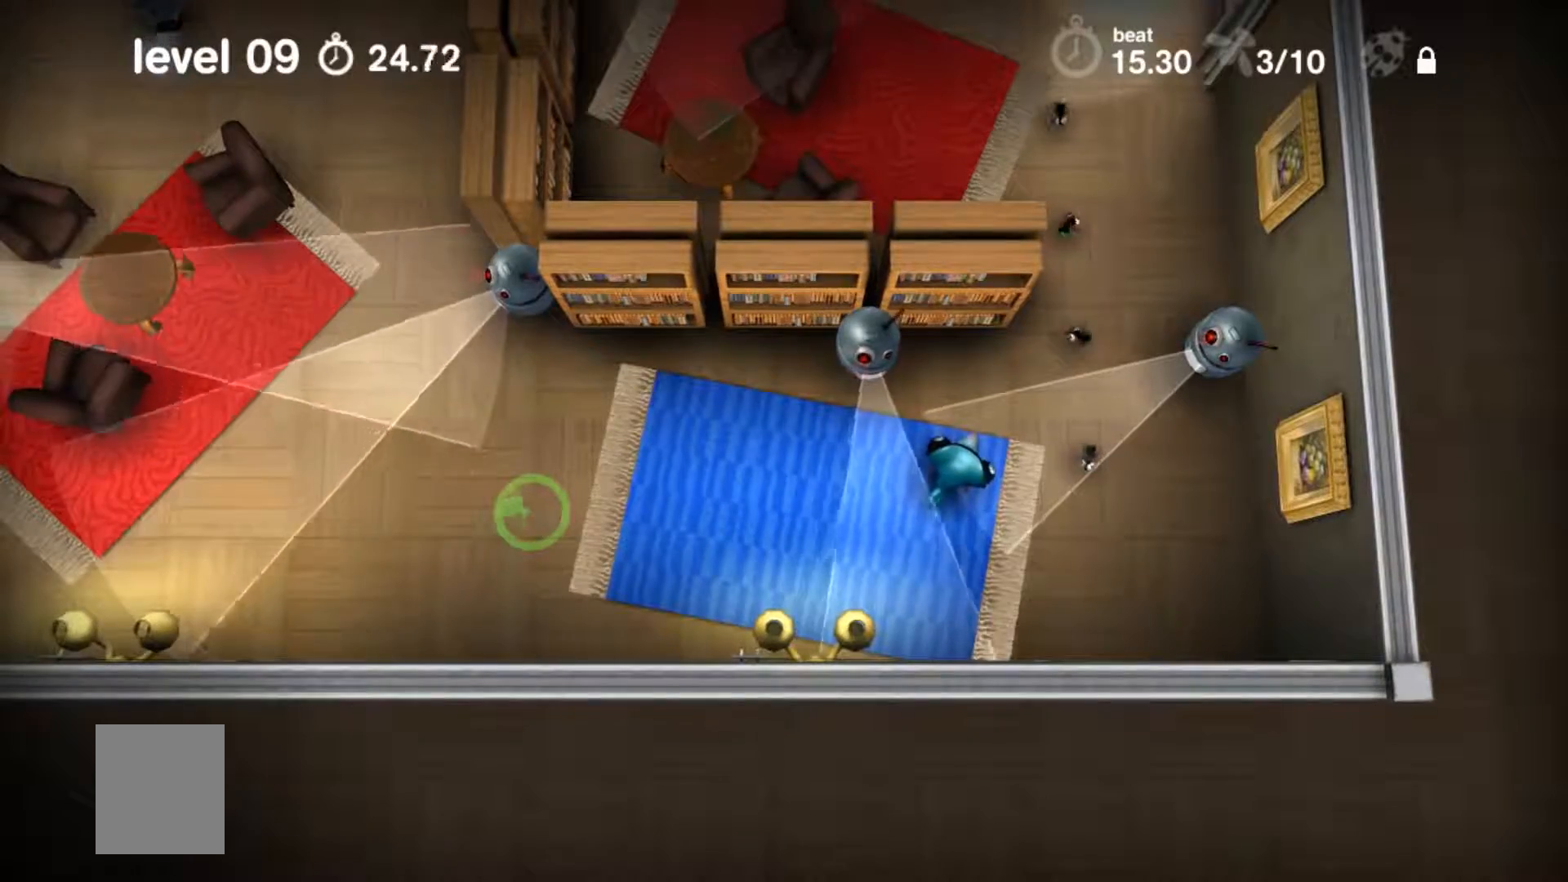
{"buttons": [], "events": [[383, "X", "up"]]}